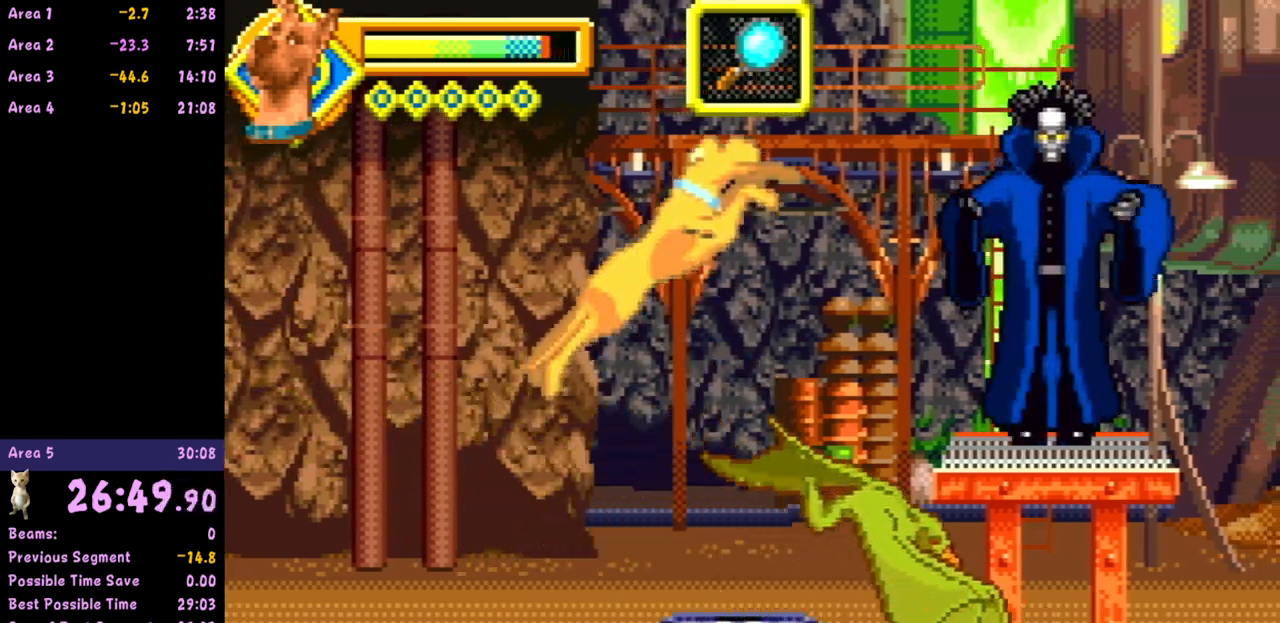
Gameplay with a controller (Nintendo layout); each line is a JSON object with the inputs held at the frame after it. "events" lists button and stick changes between this image and that frame as [ms after this image, input, new state], when the widget could be followed in between. Not read: L3 R3 right_stick.
{"buttons": [], "left_stick": "left", "events": [[133, "R1", "up"], [167, "R1", "down"], [283, "R1", "up"], [400, "left_stick", "left"]]}
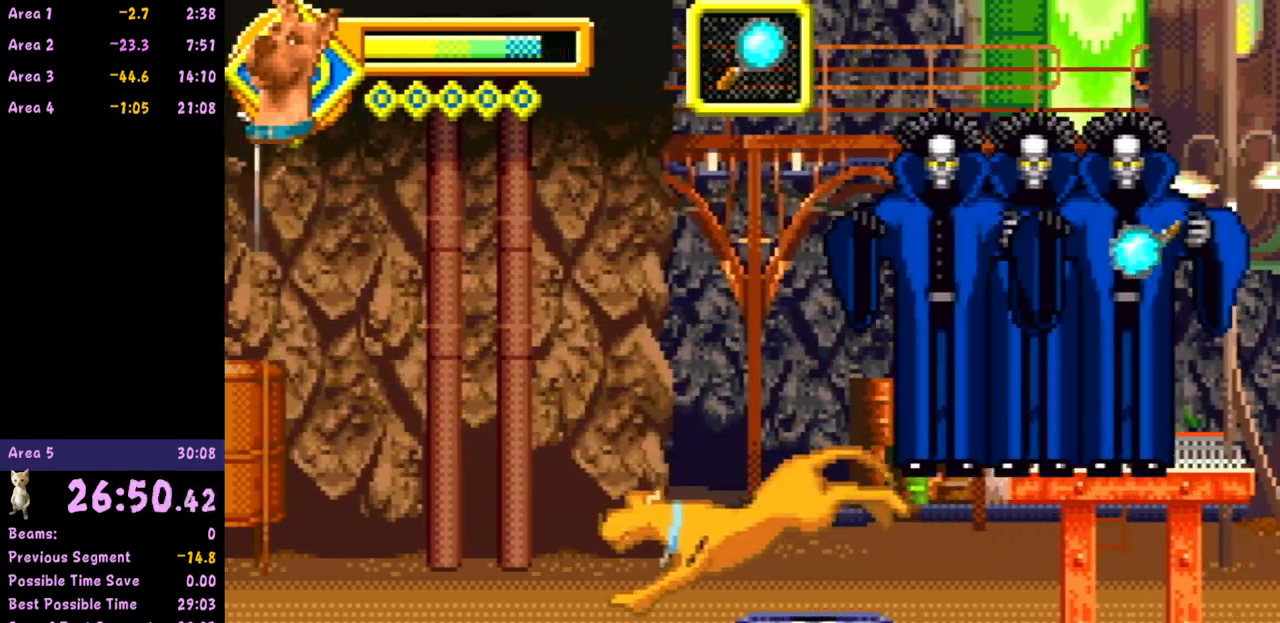
{"buttons": ["B"], "left_stick": "center", "events": [[33, "left_stick", "center"], [117, "left_stick", "left"], [483, "B", "down"], [500, "left_stick", "center"]]}
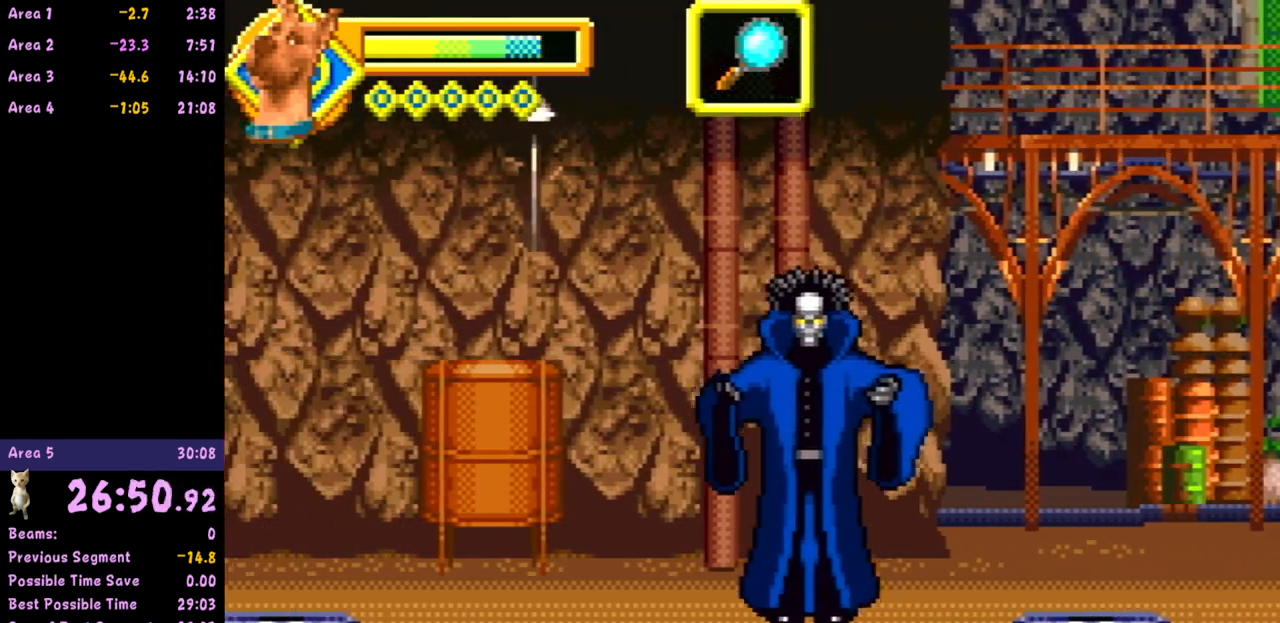
{"buttons": [], "left_stick": "center", "events": [[50, "B", "up"], [267, "left_stick", "left"], [417, "left_stick", "center"]]}
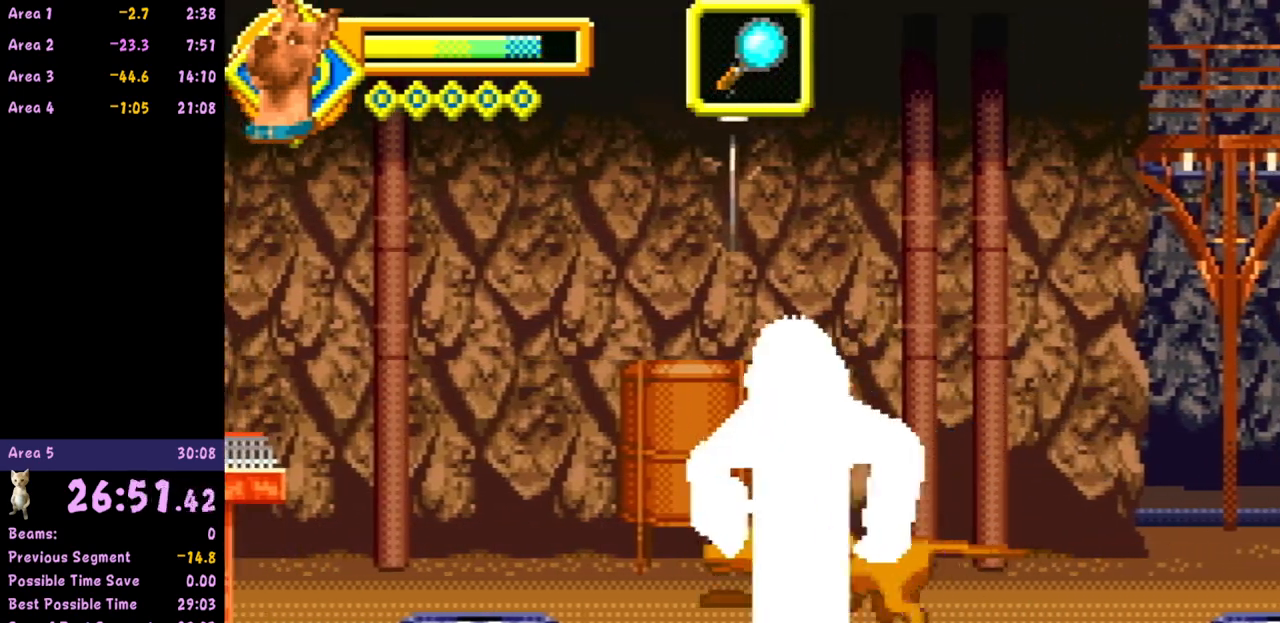
{"buttons": [], "left_stick": "center", "events": []}
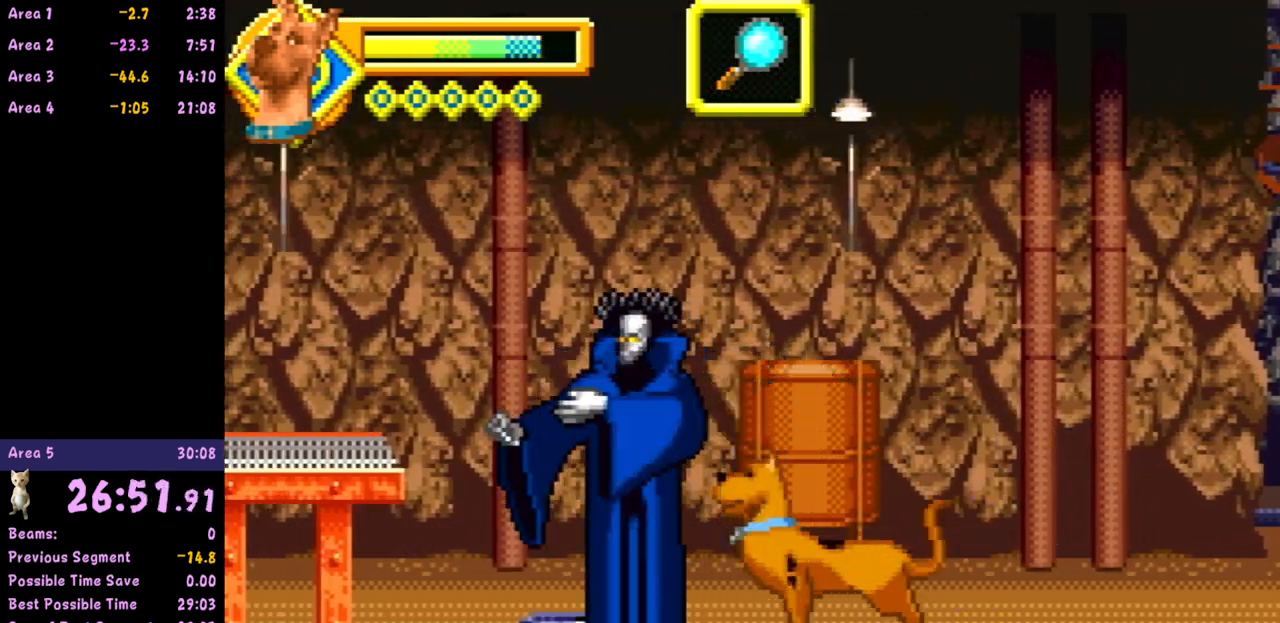
{"buttons": [], "left_stick": "center", "events": [[100, "left_stick", "left"], [350, "left_stick", "center"]]}
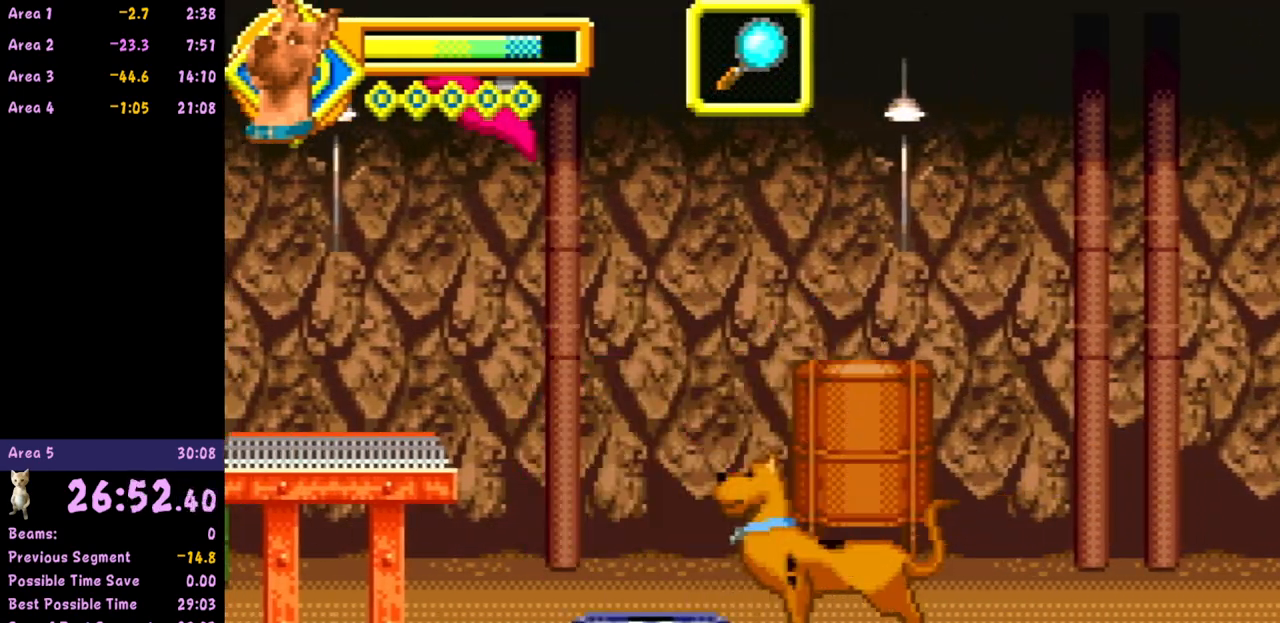
{"buttons": ["R1"], "left_stick": "left", "events": [[17, "left_stick", "left"], [200, "left_stick", "center"], [367, "A", "down"], [433, "left_stick", "left"], [500, "A", "up"], [500, "R1", "down"]]}
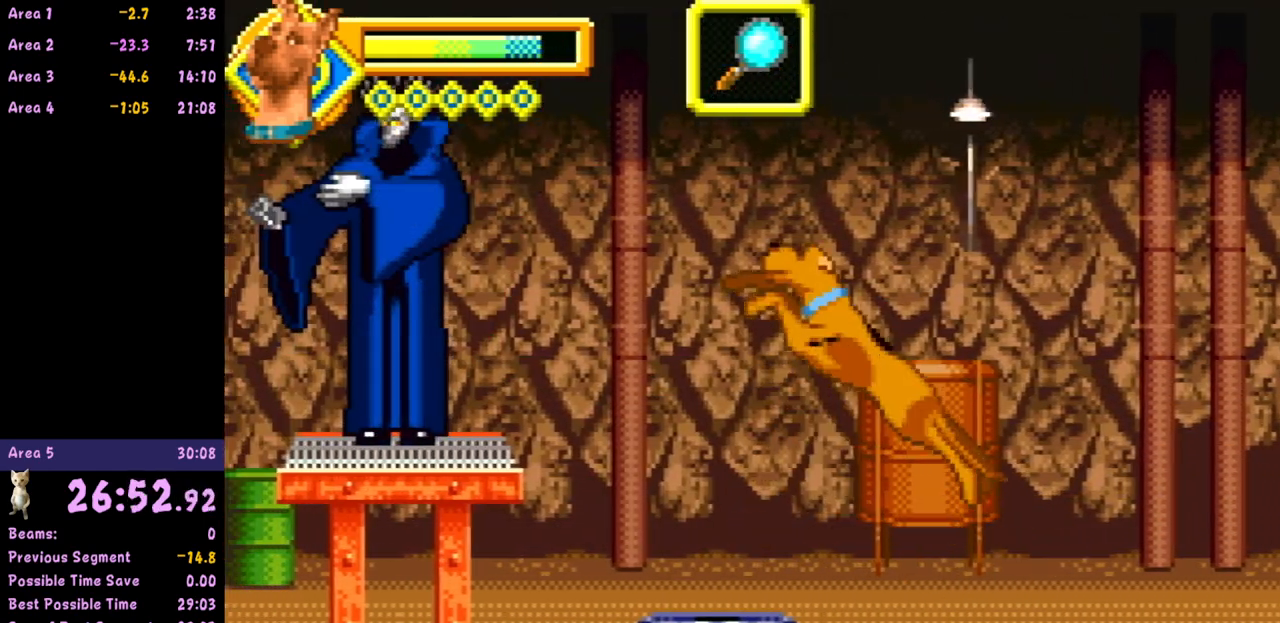
{"buttons": [], "left_stick": "right", "events": [[200, "R1", "up"], [283, "left_stick", "center"], [367, "left_stick", "right"]]}
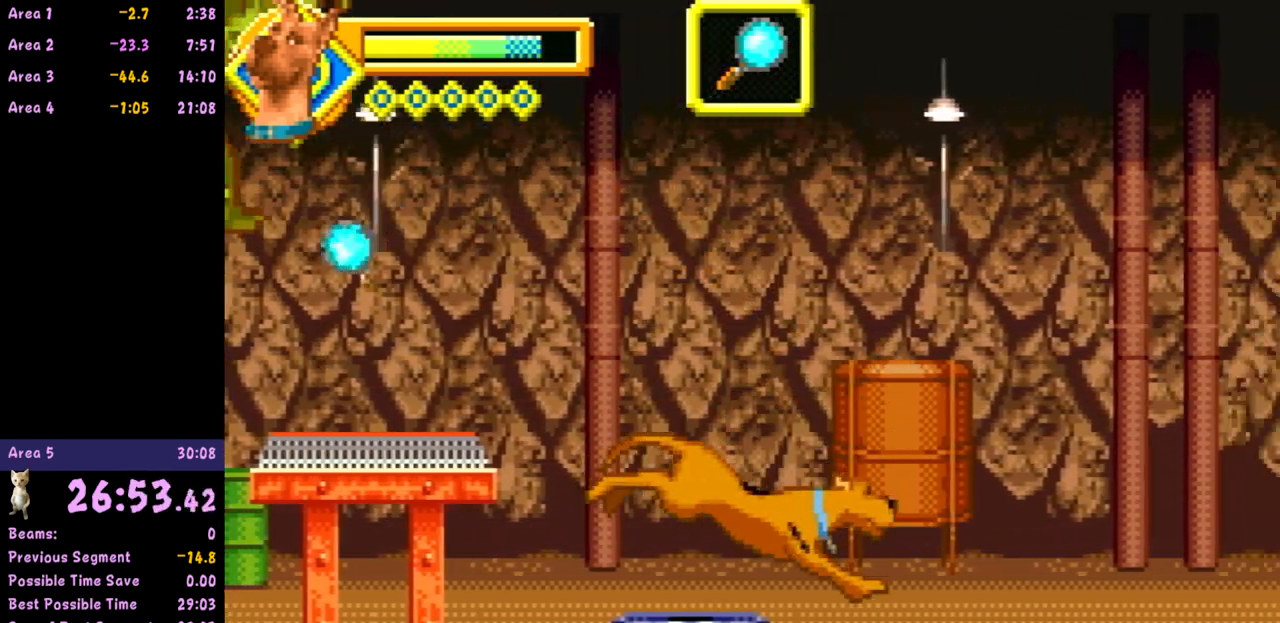
{"buttons": [], "left_stick": "right", "events": [[17, "left_stick", "center"], [167, "left_stick", "right"], [267, "left_stick", "center"], [317, "left_stick", "right"]]}
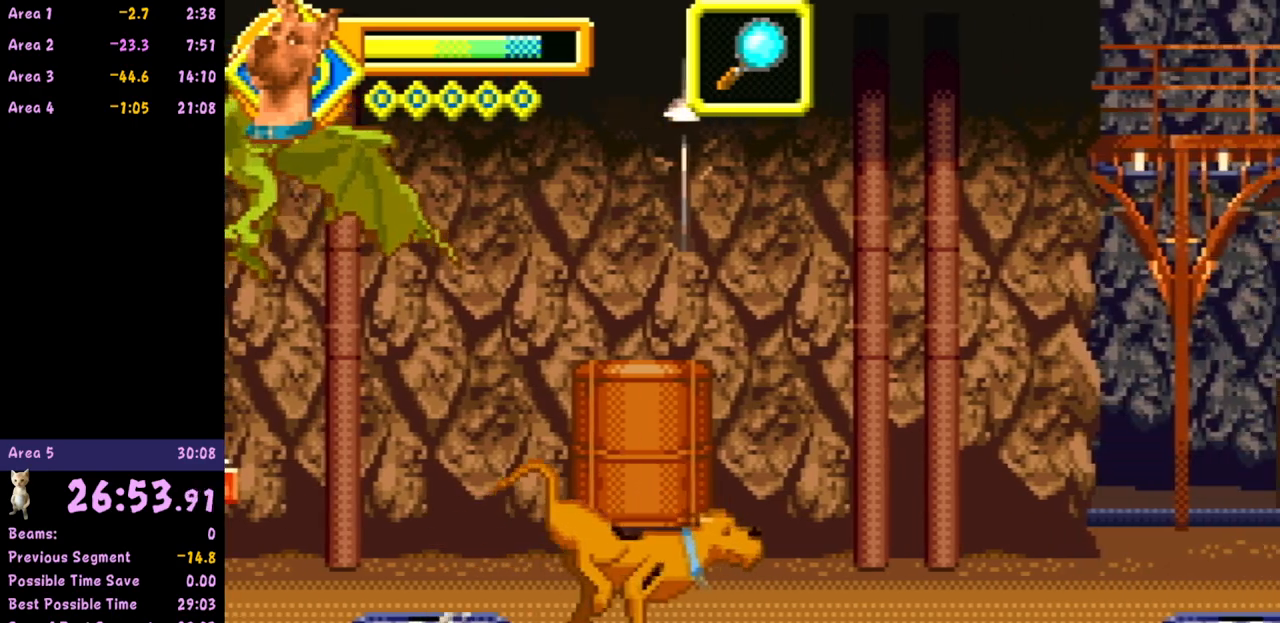
{"buttons": [], "left_stick": "center", "events": [[267, "left_stick", "center"]]}
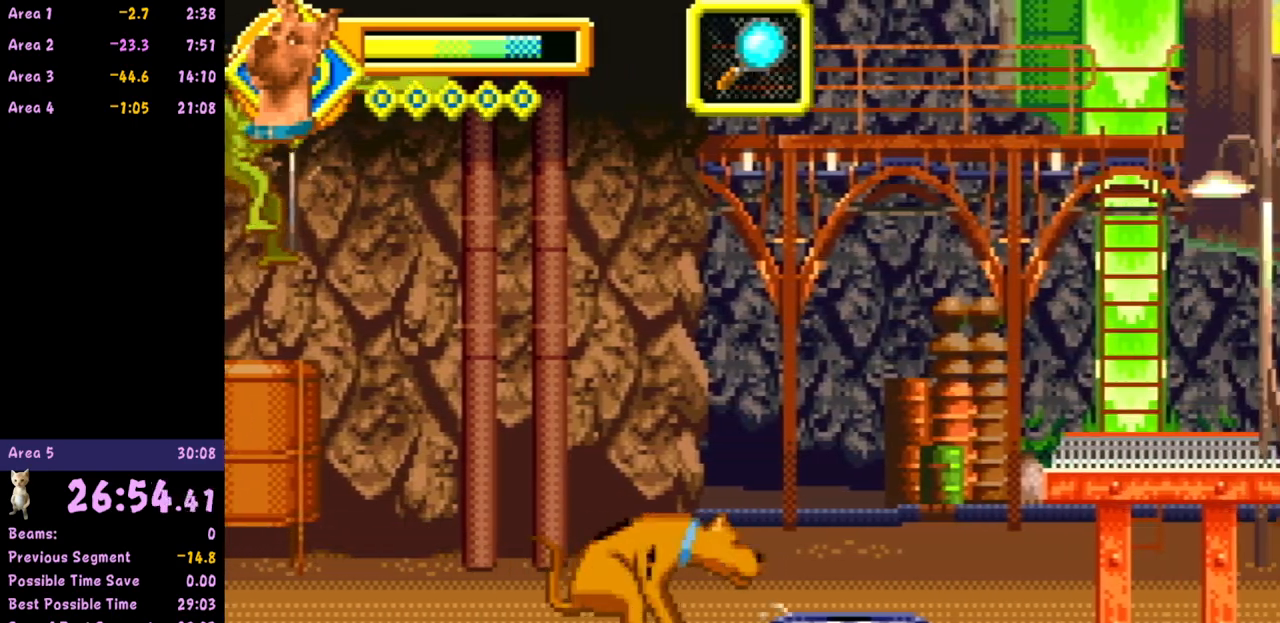
{"buttons": [], "left_stick": "center", "events": []}
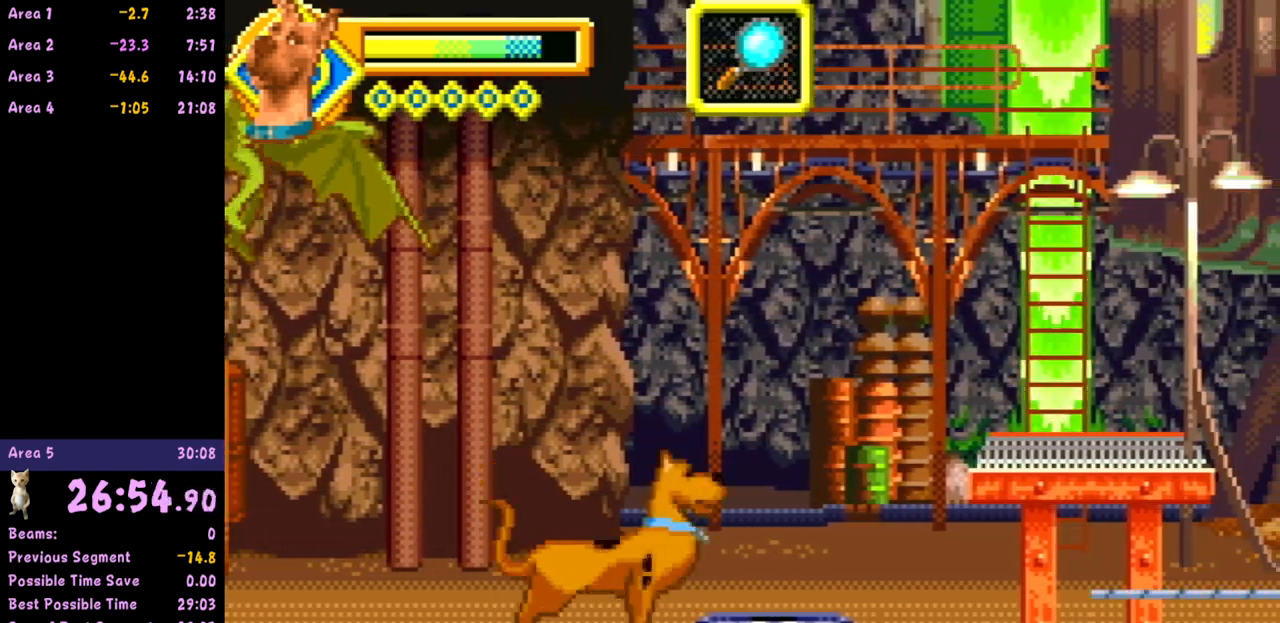
{"buttons": [], "left_stick": "center", "events": []}
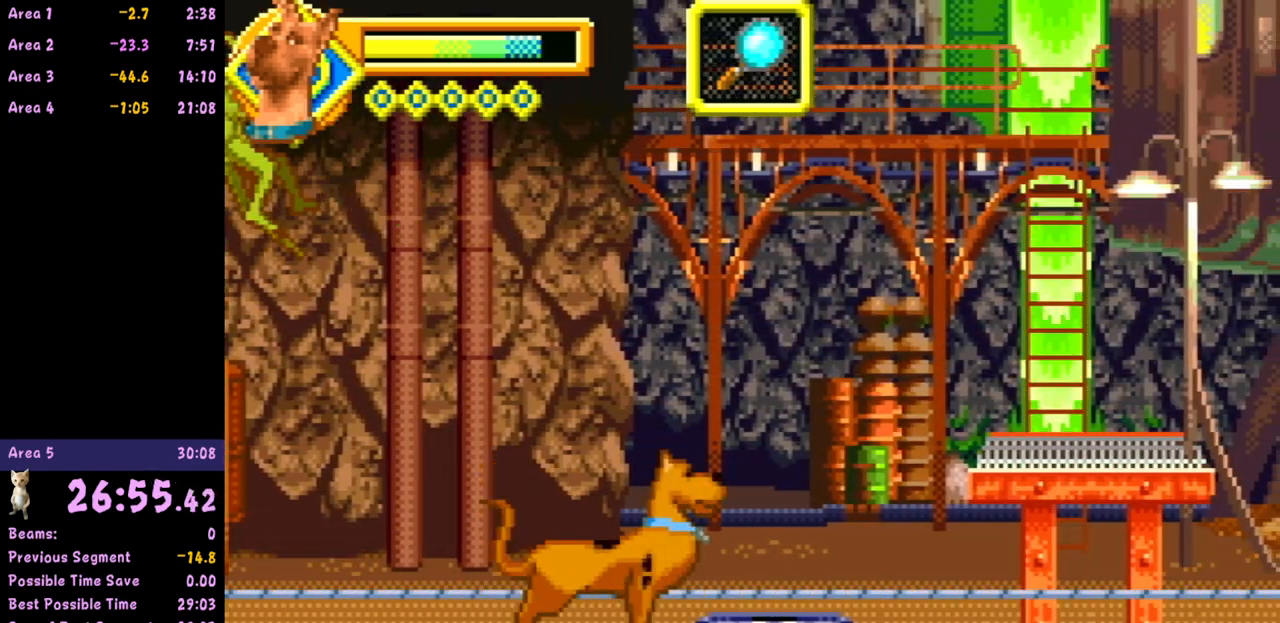
{"buttons": [], "left_stick": "center", "events": []}
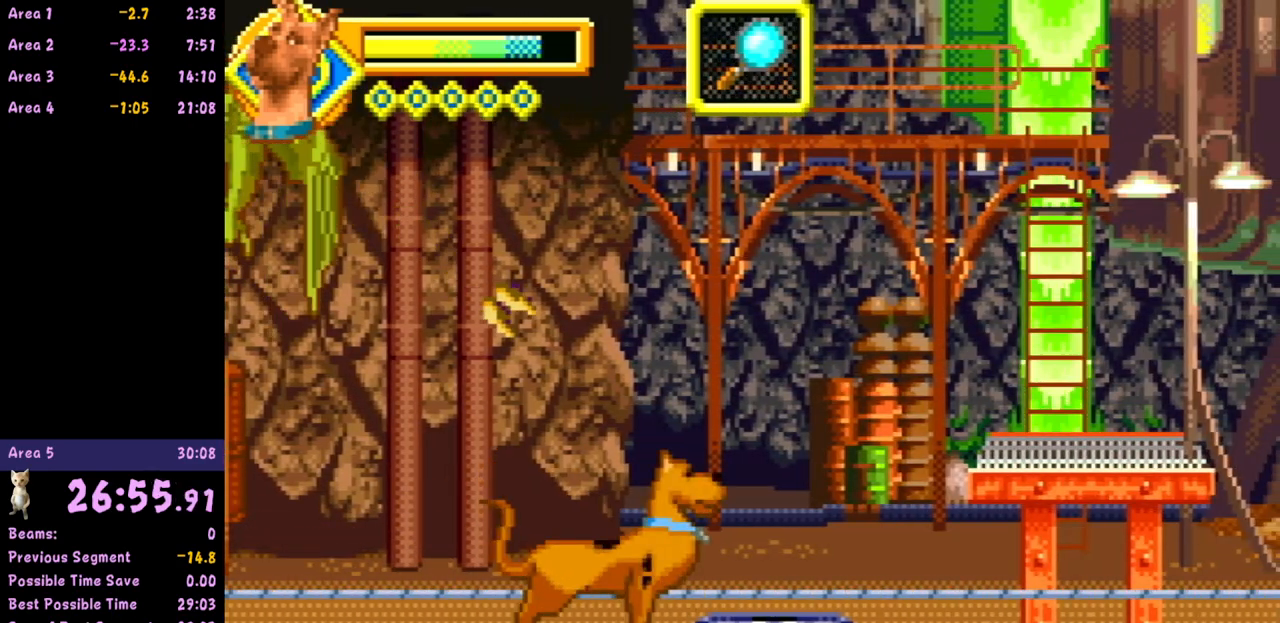
{"buttons": ["A"], "left_stick": "center", "events": [[433, "A", "down"]]}
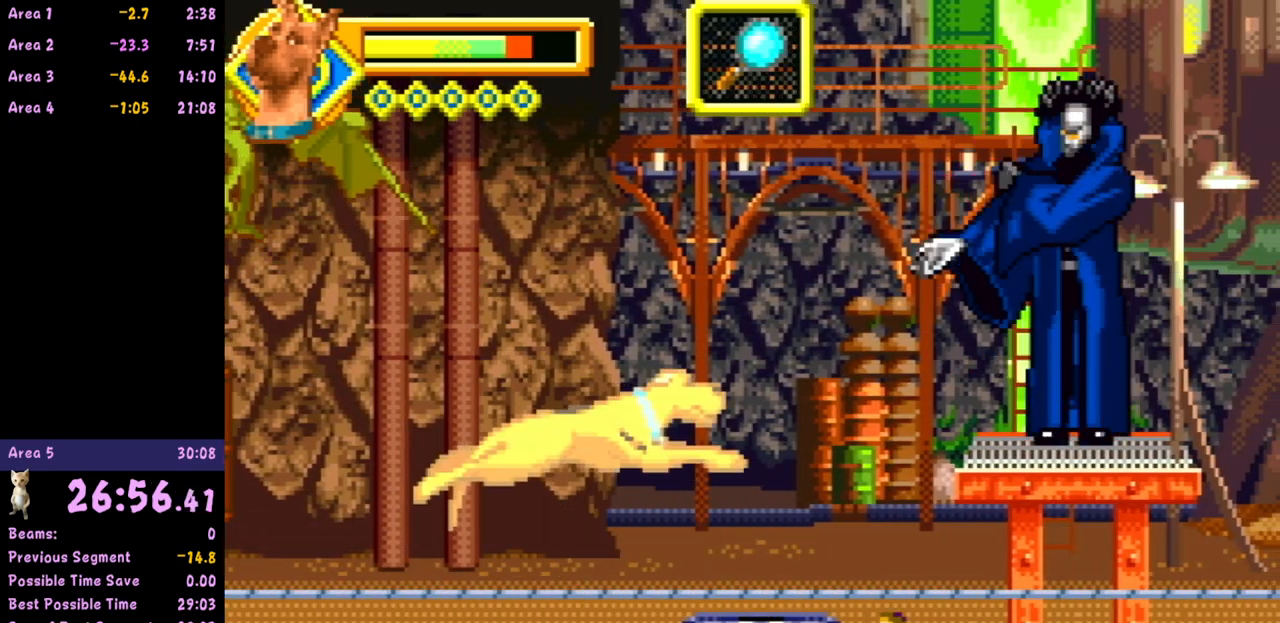
{"buttons": ["A"], "left_stick": "center", "events": [[100, "A", "up"], [383, "A", "down"]]}
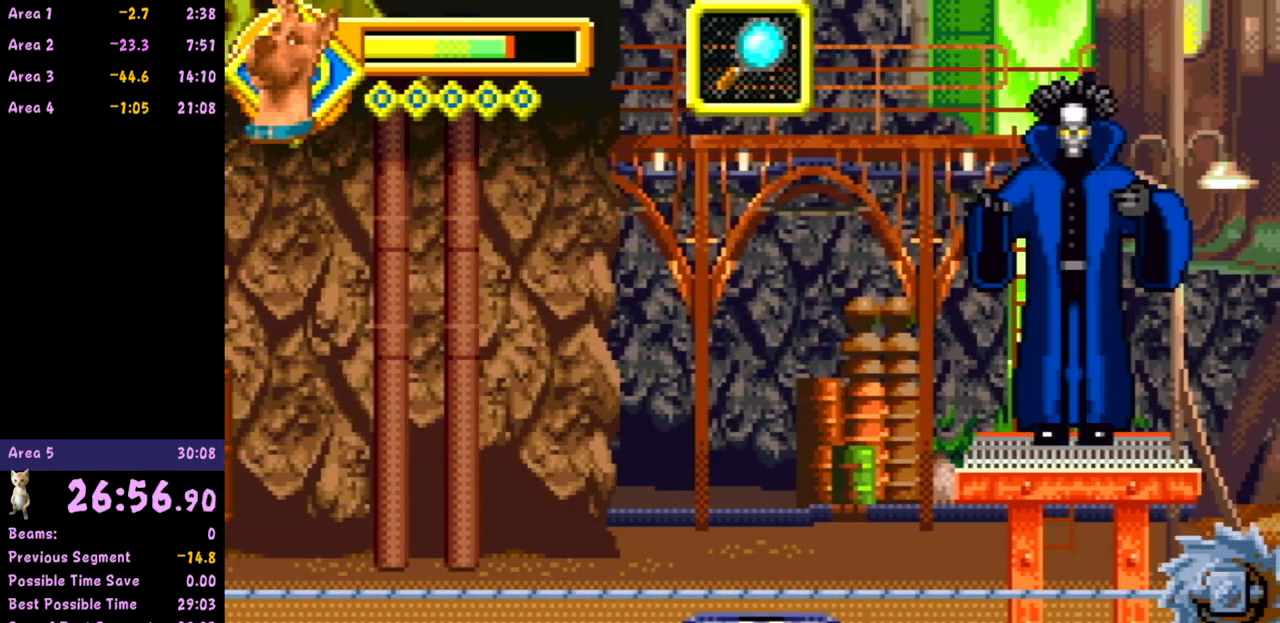
{"buttons": [], "left_stick": "center", "events": [[83, "A", "up"], [100, "R1", "down"], [300, "R1", "up"]]}
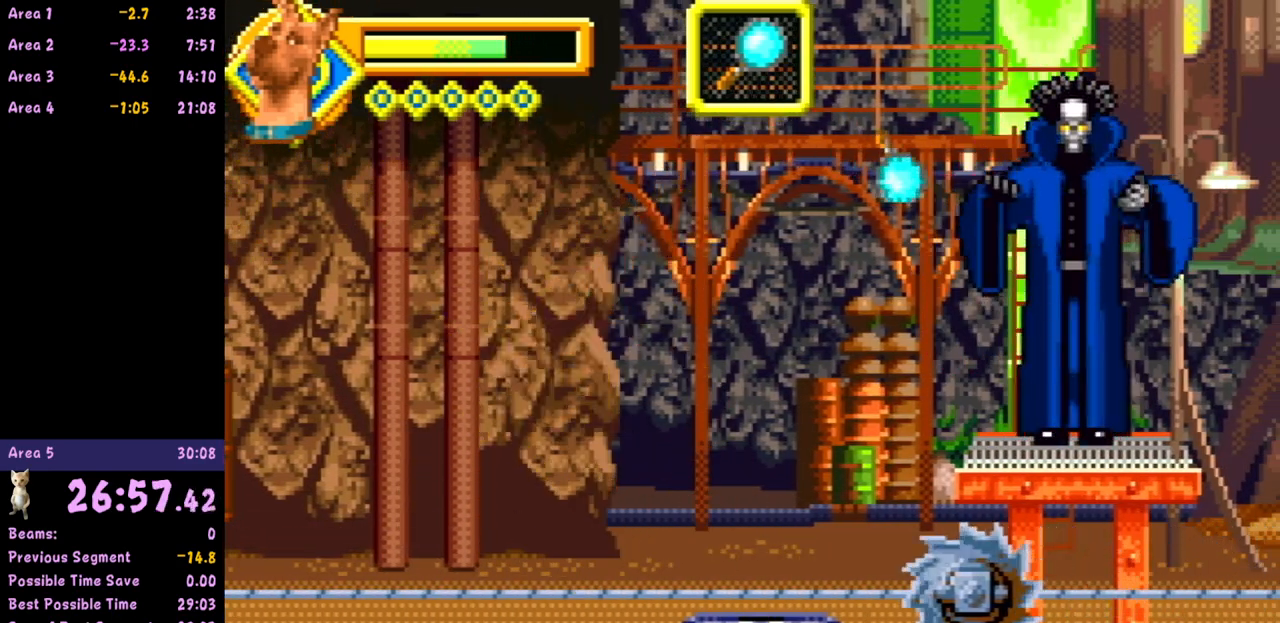
{"buttons": ["A"], "left_stick": "center", "events": [[67, "left_stick", "left"], [217, "left_stick", "center"], [250, "A", "down"]]}
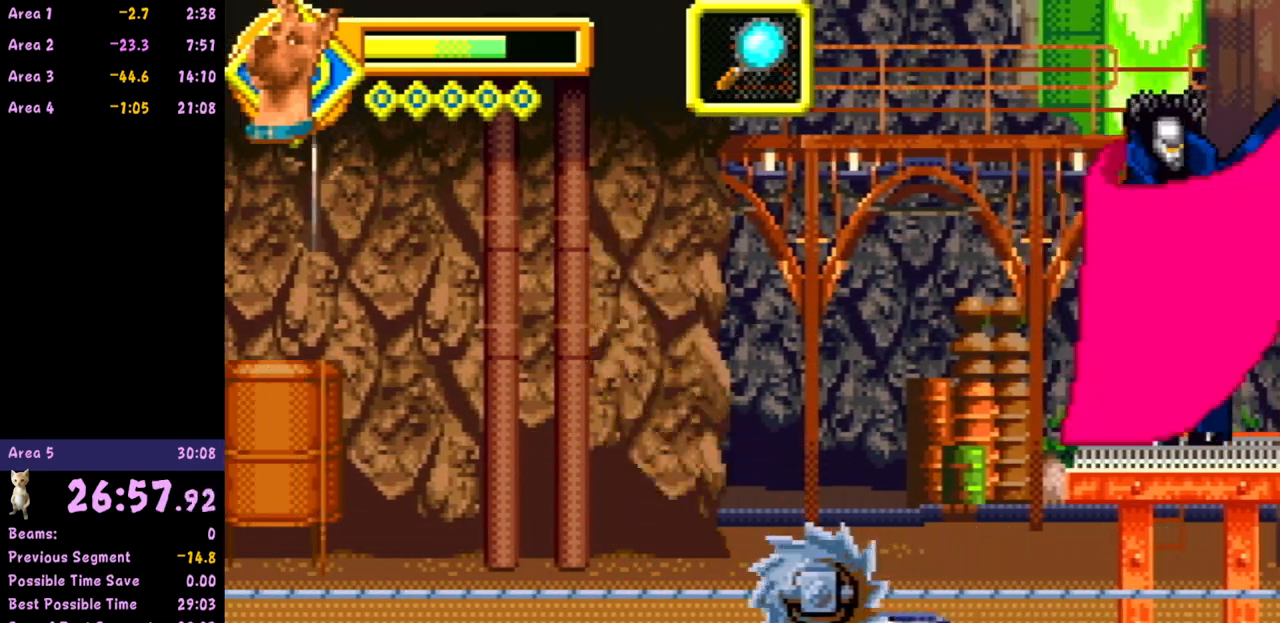
{"buttons": [], "left_stick": "left", "events": [[50, "left_stick", "right"], [67, "A", "up"], [300, "left_stick", "center"], [467, "left_stick", "left"]]}
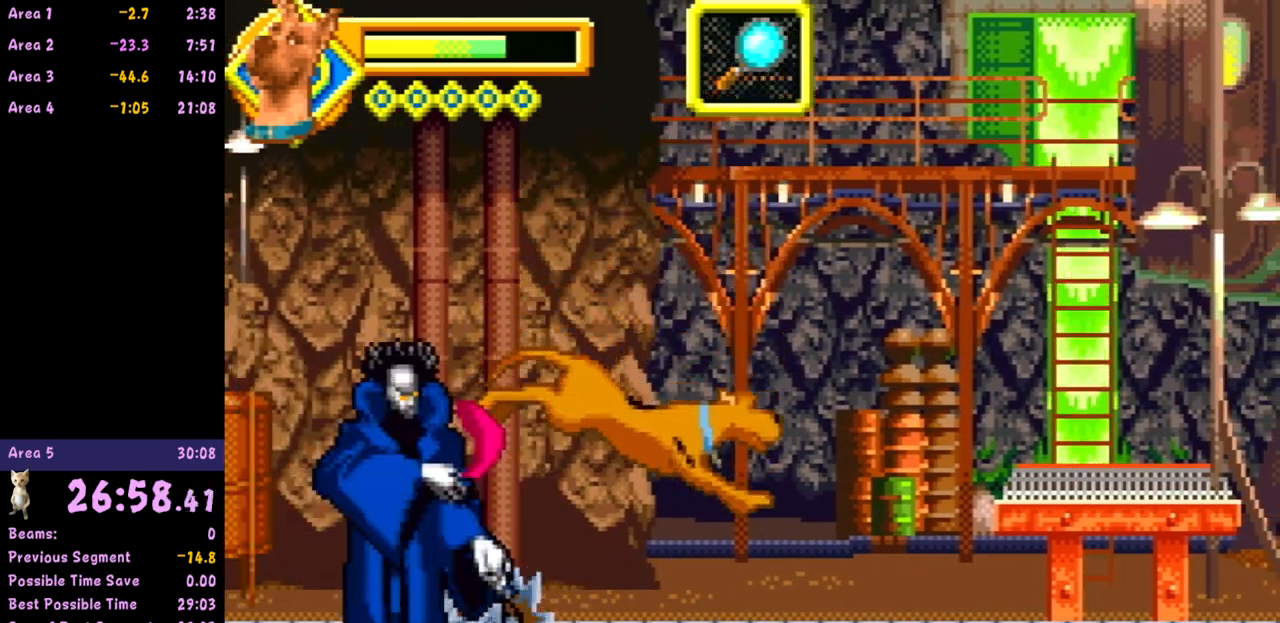
{"buttons": [], "left_stick": "center", "events": [[117, "R1", "down"], [117, "left_stick", "center"], [267, "R1", "up"], [283, "R1", "down"], [417, "R1", "up"]]}
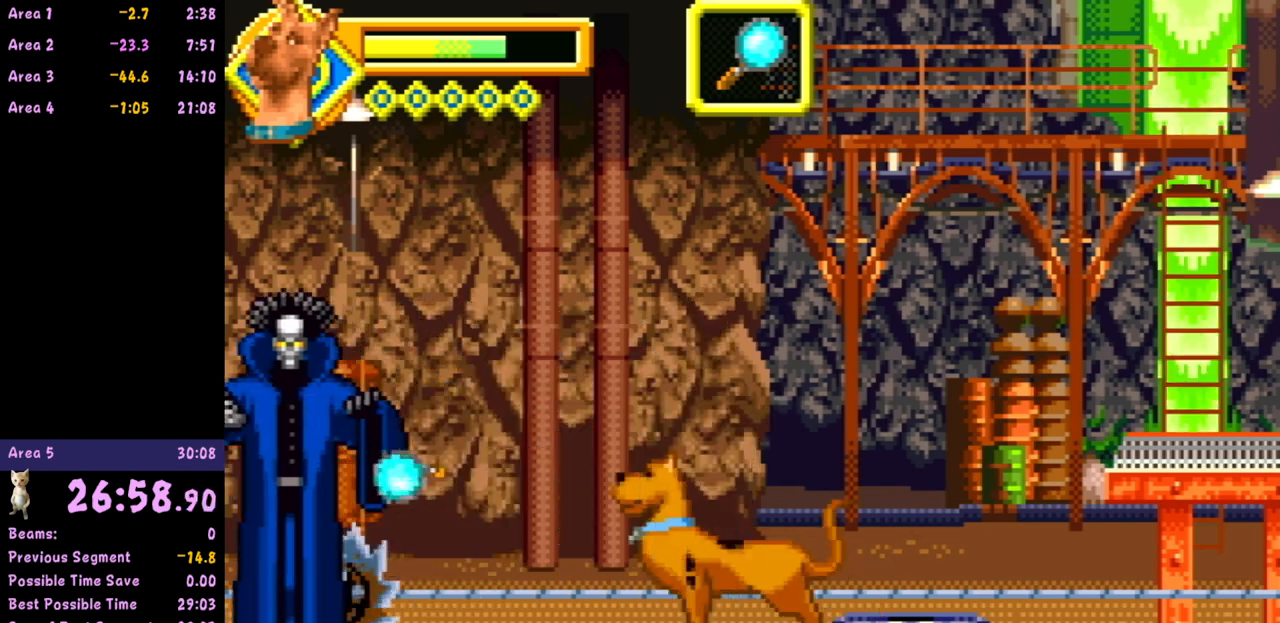
{"buttons": [], "left_stick": "left", "events": [[300, "left_stick", "left"], [400, "left_stick", "center"], [450, "left_stick", "left"]]}
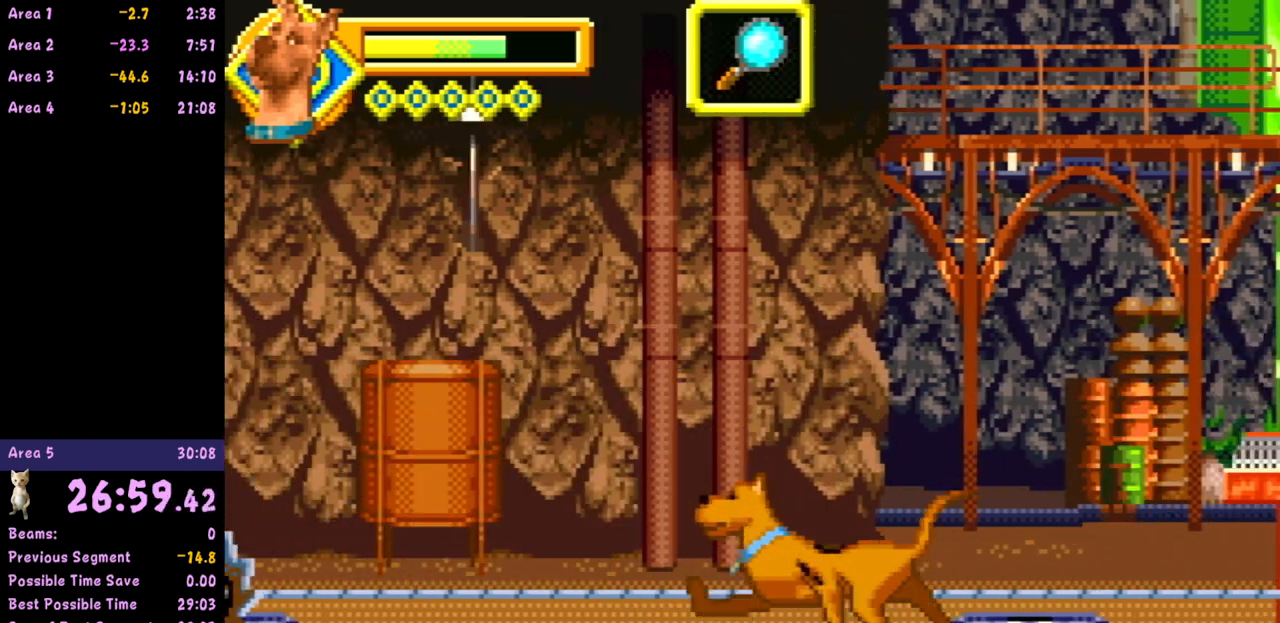
{"buttons": [], "left_stick": "left", "events": []}
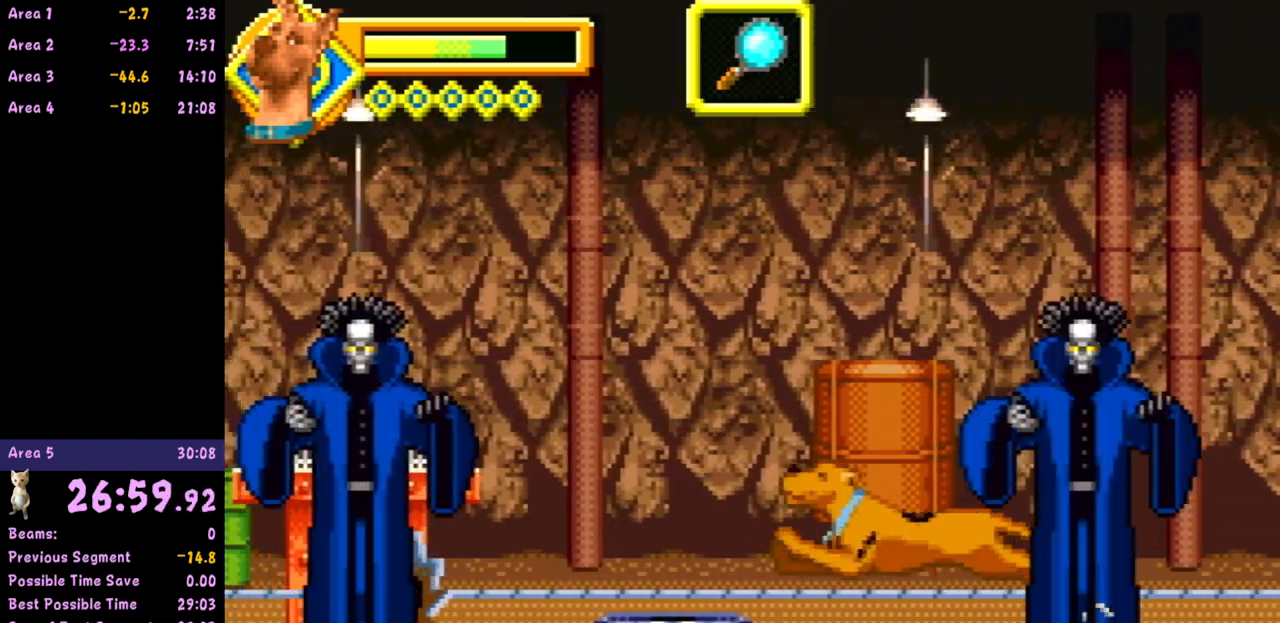
{"buttons": [], "left_stick": "right", "events": [[150, "B", "down"], [233, "B", "up"], [367, "left_stick", "right"]]}
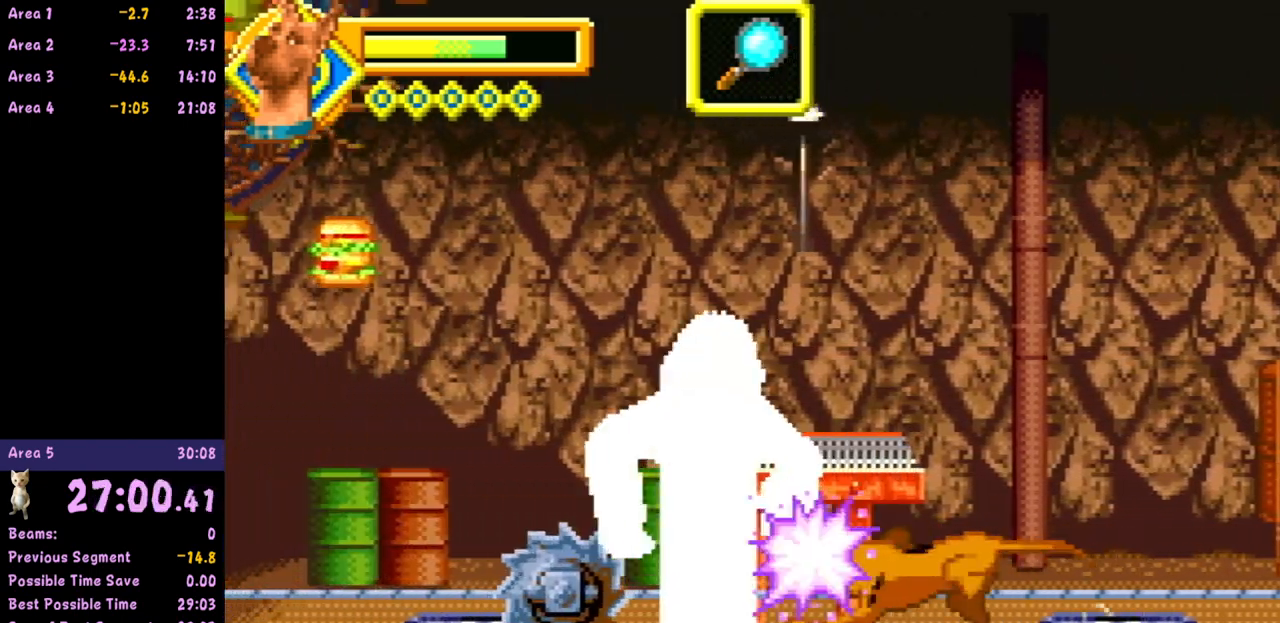
{"buttons": [], "left_stick": "right", "events": []}
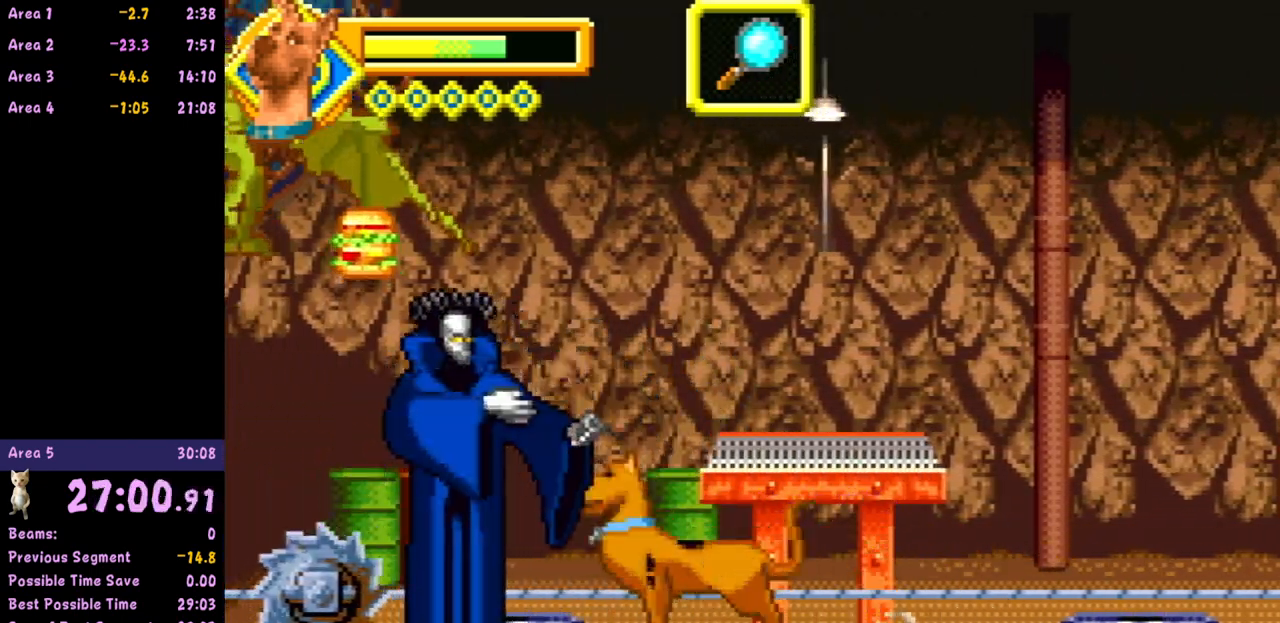
{"buttons": [], "left_stick": "right", "events": []}
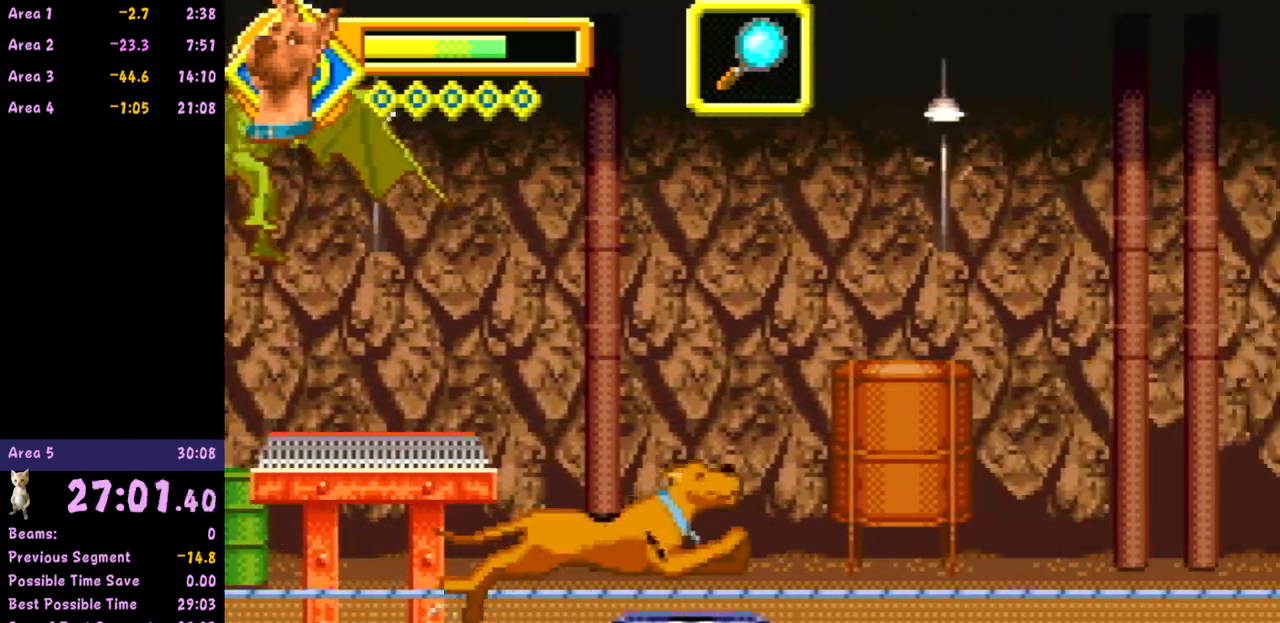
{"buttons": [], "left_stick": "right", "events": [[117, "left_stick", "center"], [450, "left_stick", "right"]]}
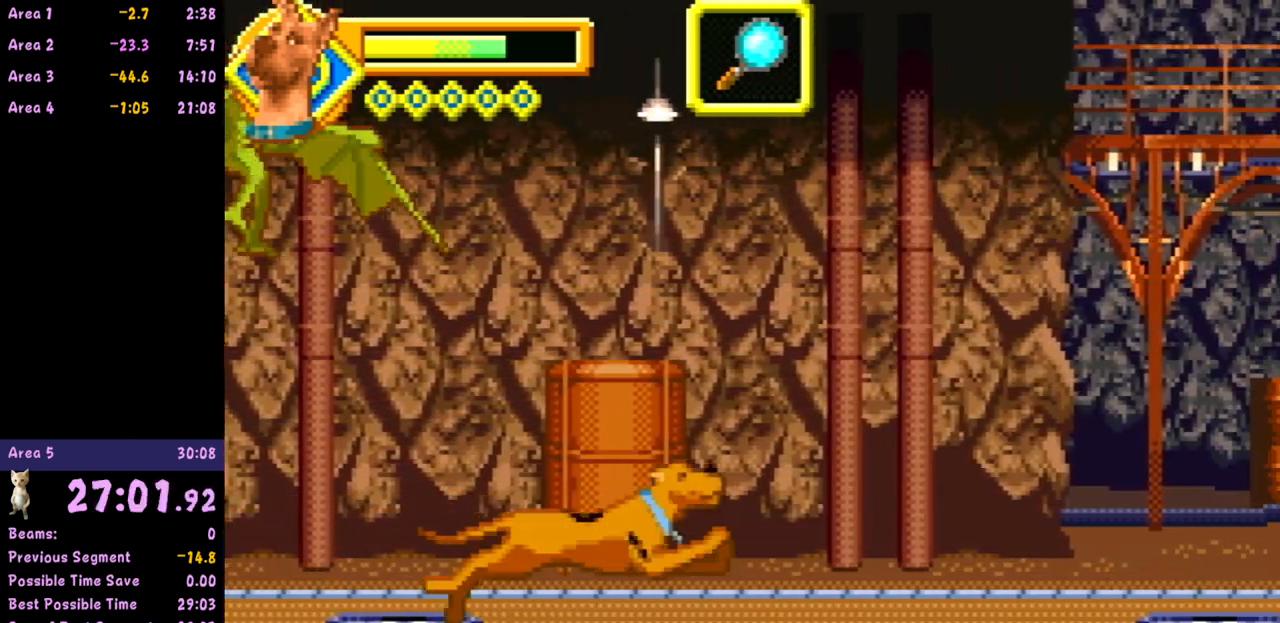
{"buttons": ["R1"], "left_stick": "right", "events": [[233, "A", "down"], [400, "A", "up"], [500, "R1", "down"]]}
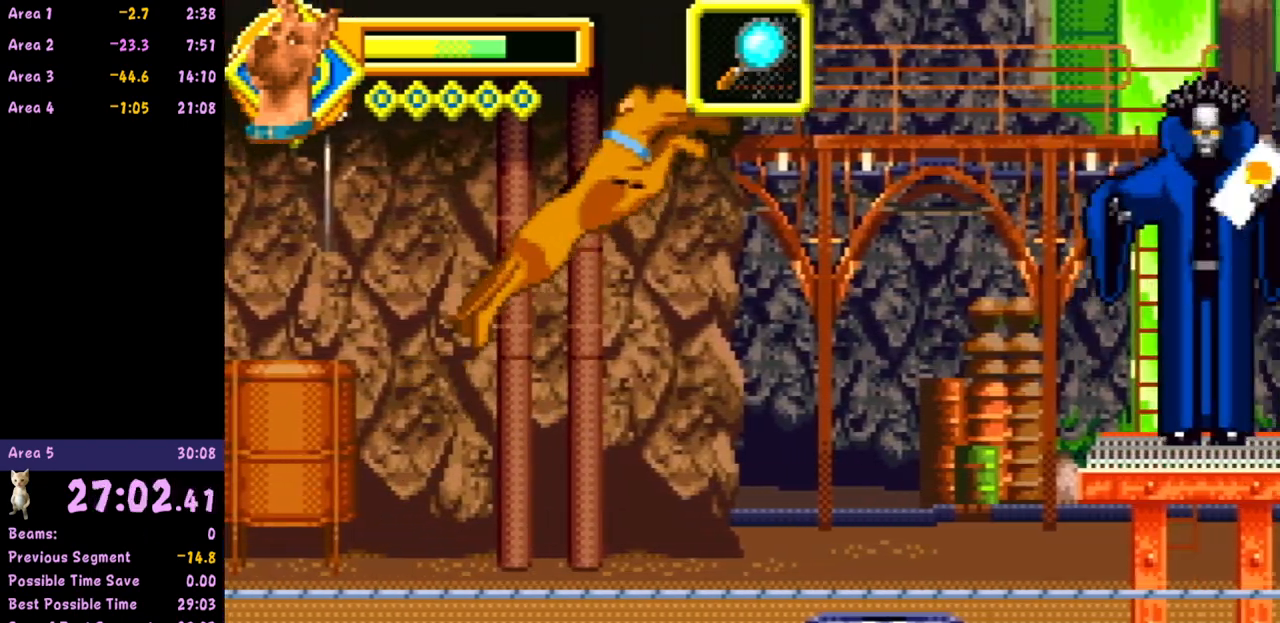
{"buttons": [], "left_stick": "left", "events": [[167, "R1", "up"], [450, "left_stick", "left"]]}
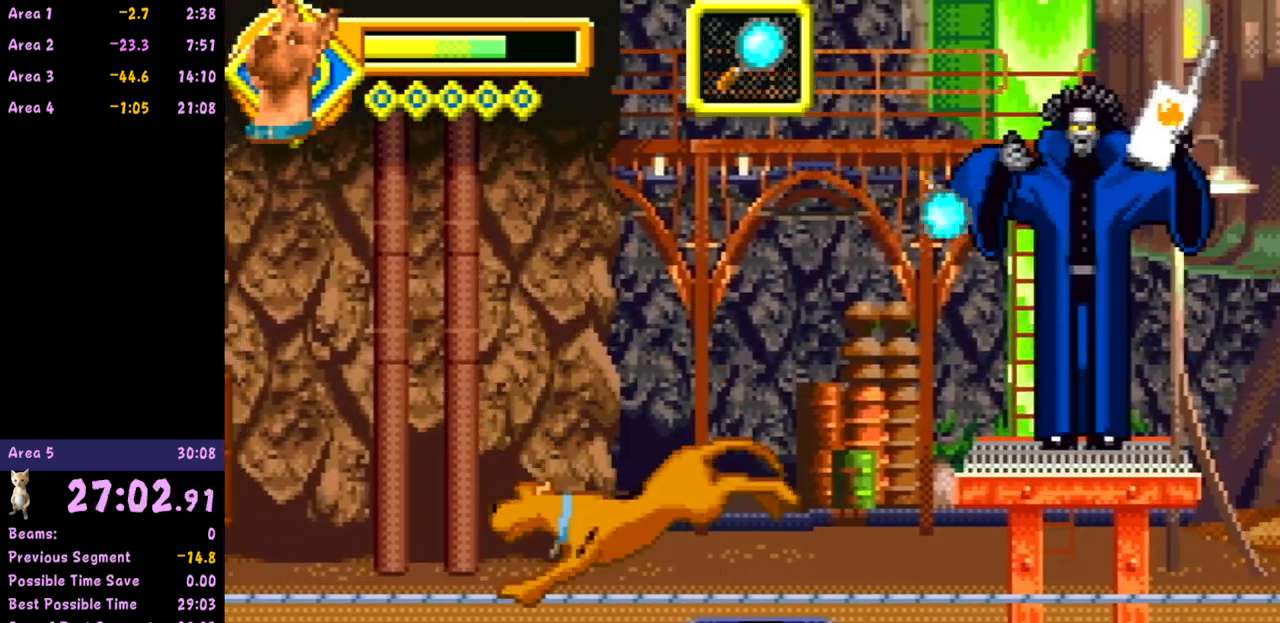
{"buttons": [], "left_stick": "left", "events": [[83, "left_stick", "center"], [167, "left_stick", "left"]]}
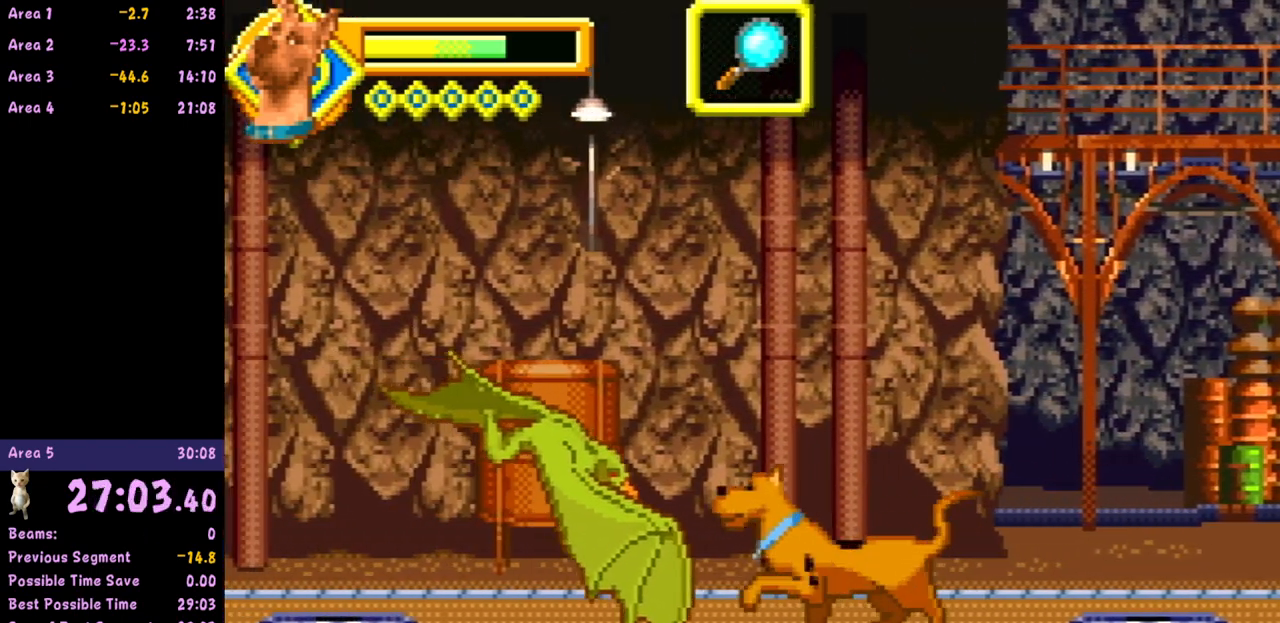
{"buttons": [], "left_stick": "left", "events": []}
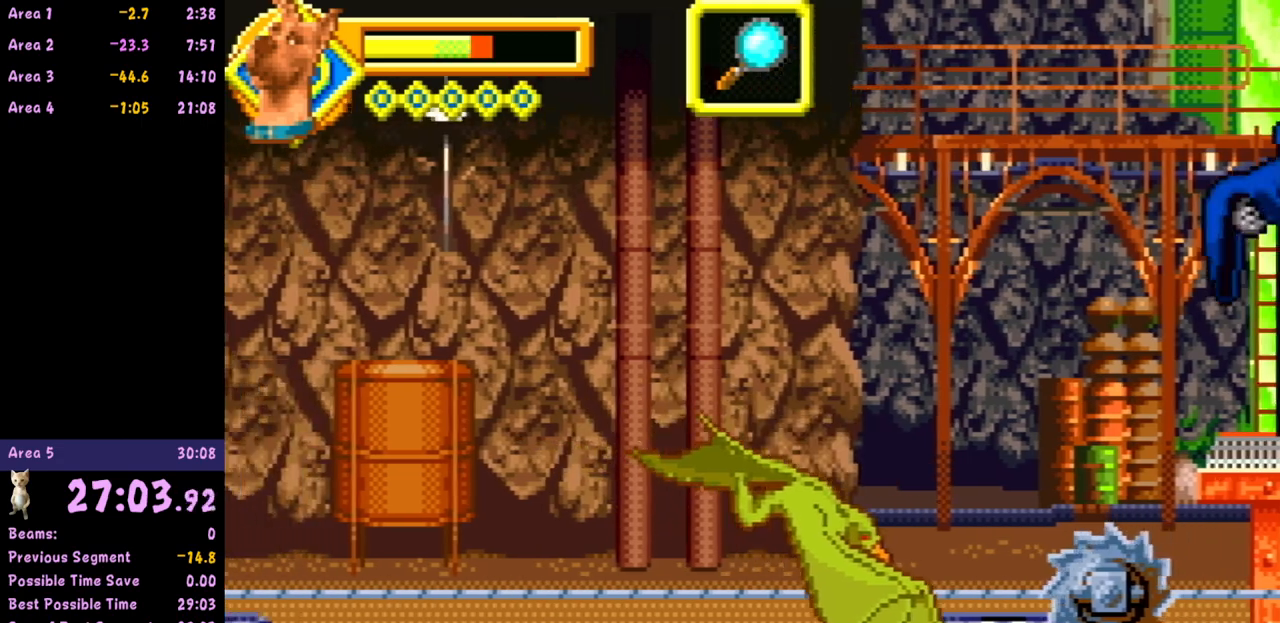
{"buttons": [], "left_stick": "left", "events": []}
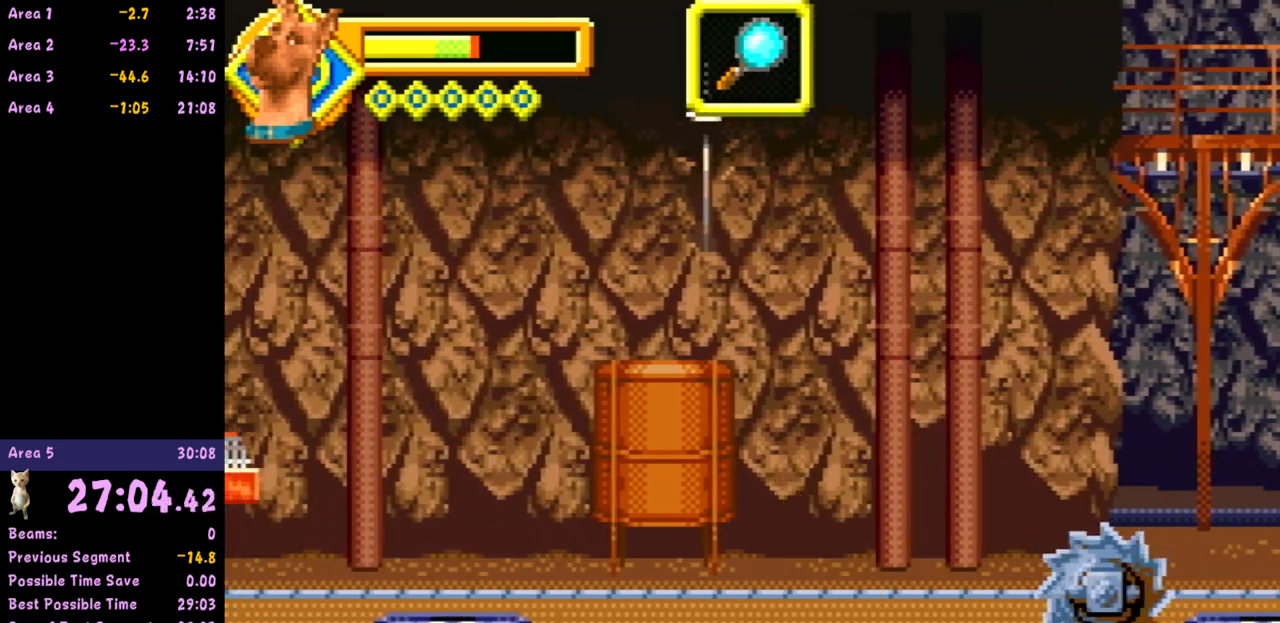
{"buttons": [], "left_stick": "left", "events": []}